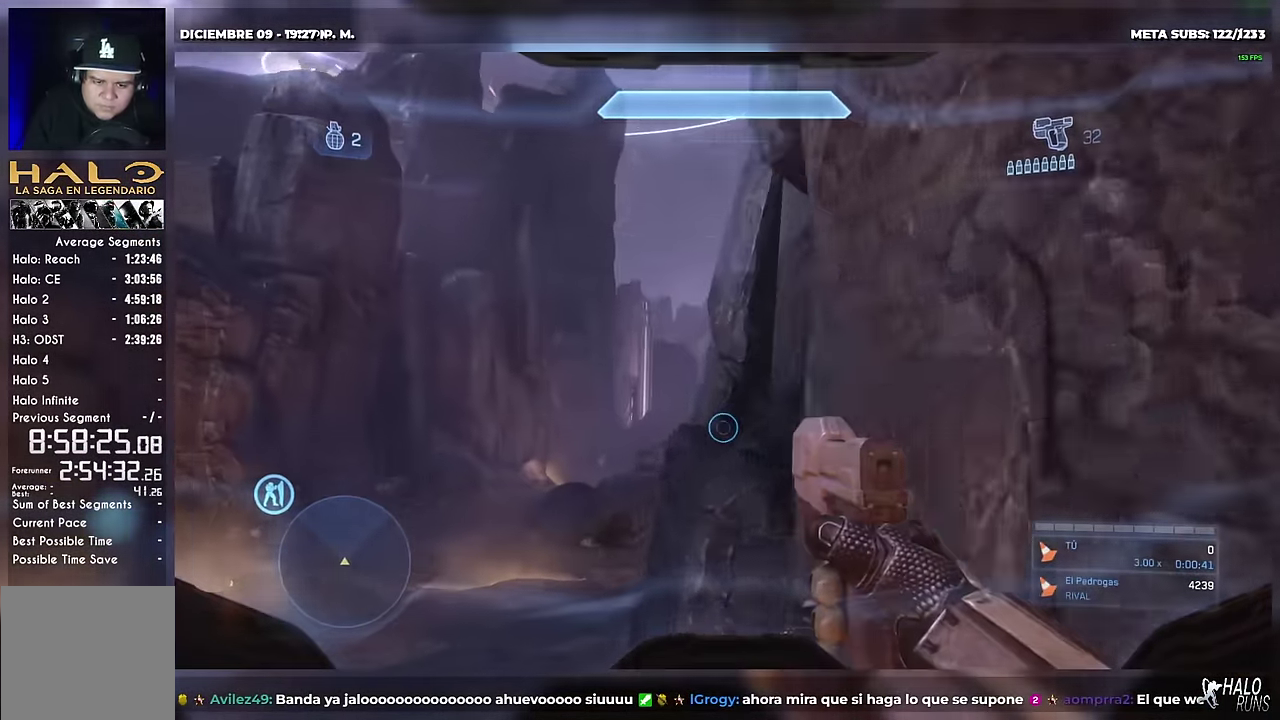
Gameplay with a controller (Xbox layout); each line is a JSON object with the inputs held at the frame after it. Not read: A B DPAD_DOWN DPAD_LEFT DPAD_RIGHT DPAD_UP HOME L3 R3 SELECT START X Y keyboard_mouse right_stick.
{"buttons": [], "left_stick": "up-left"}
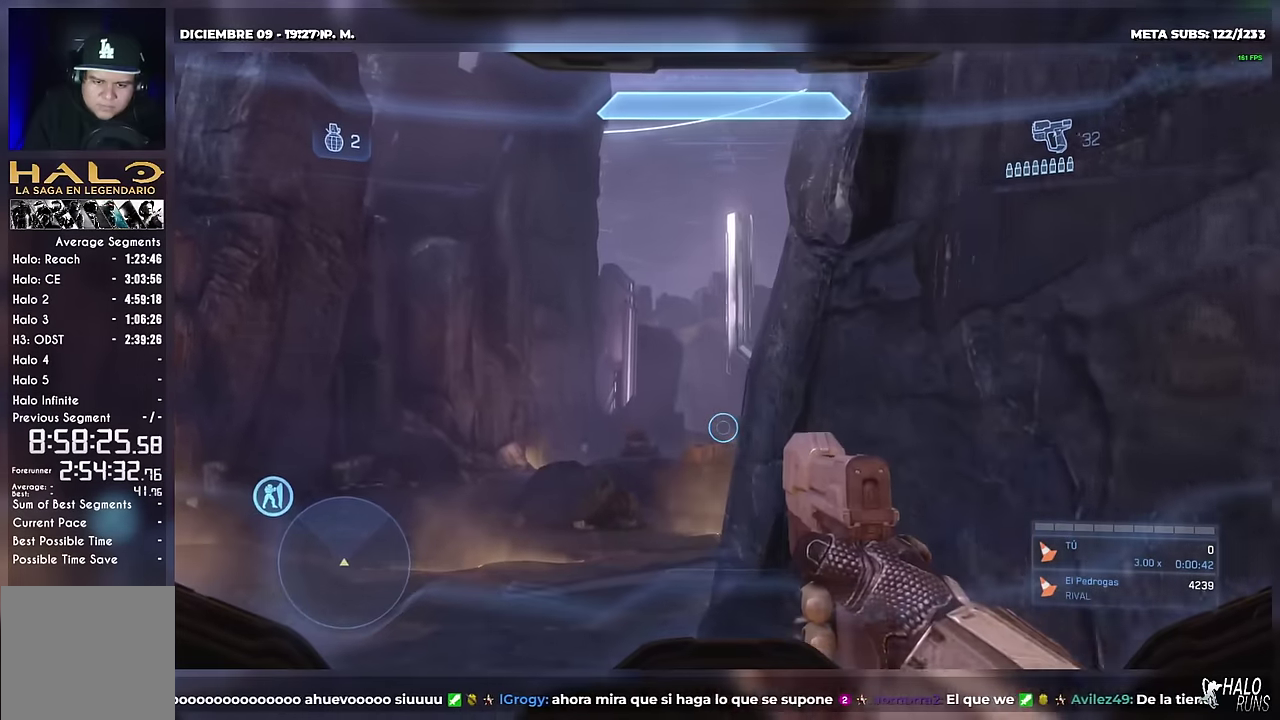
{"buttons": [], "left_stick": "up-left"}
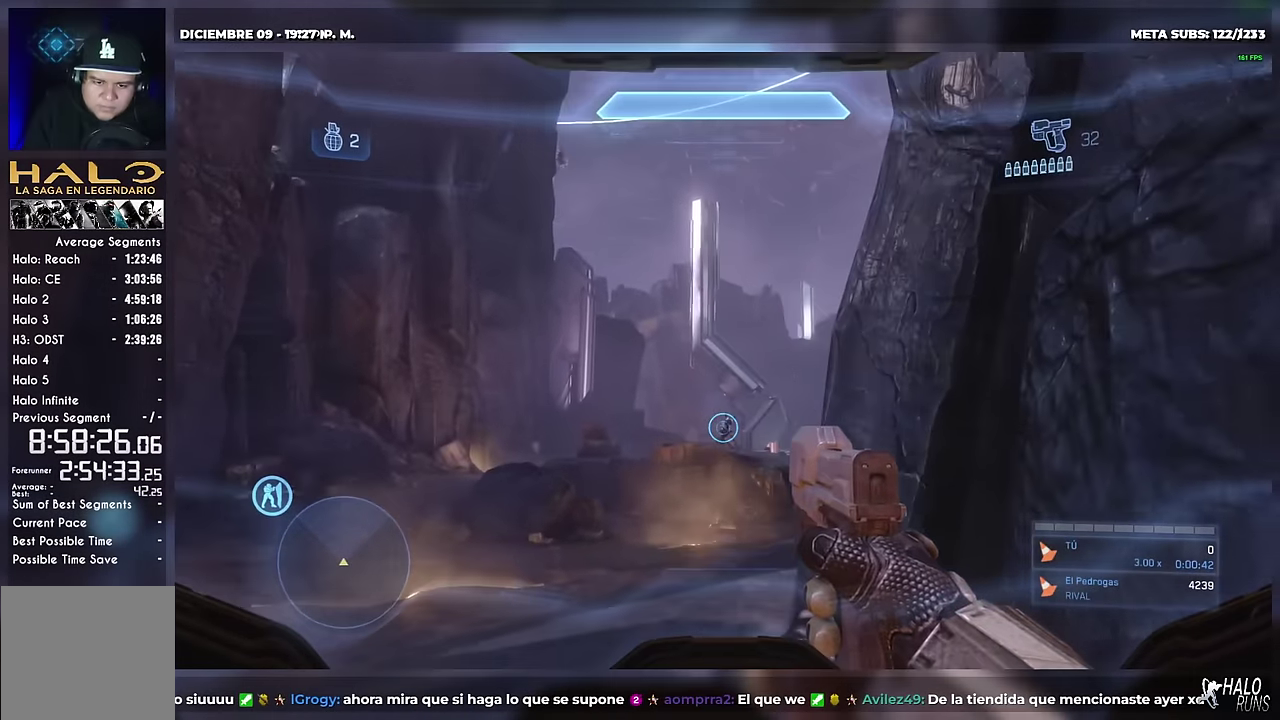
{"buttons": [], "left_stick": "up"}
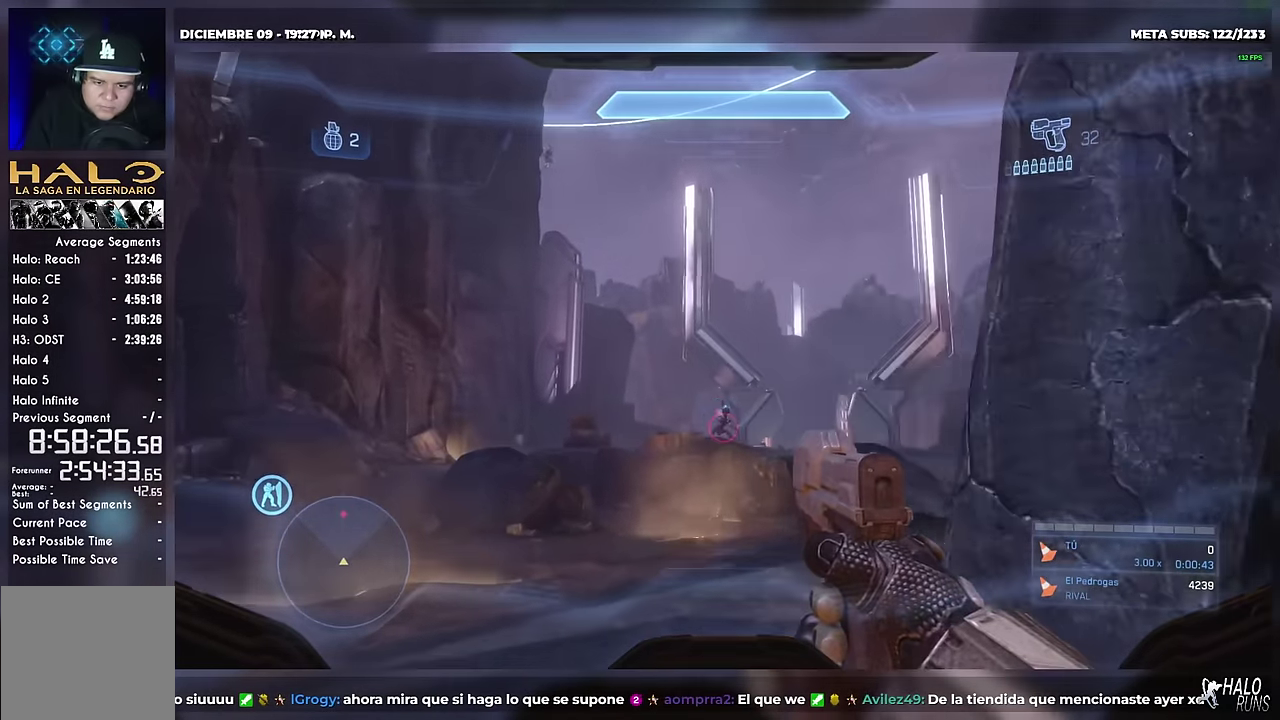
{"buttons": [], "left_stick": "up"}
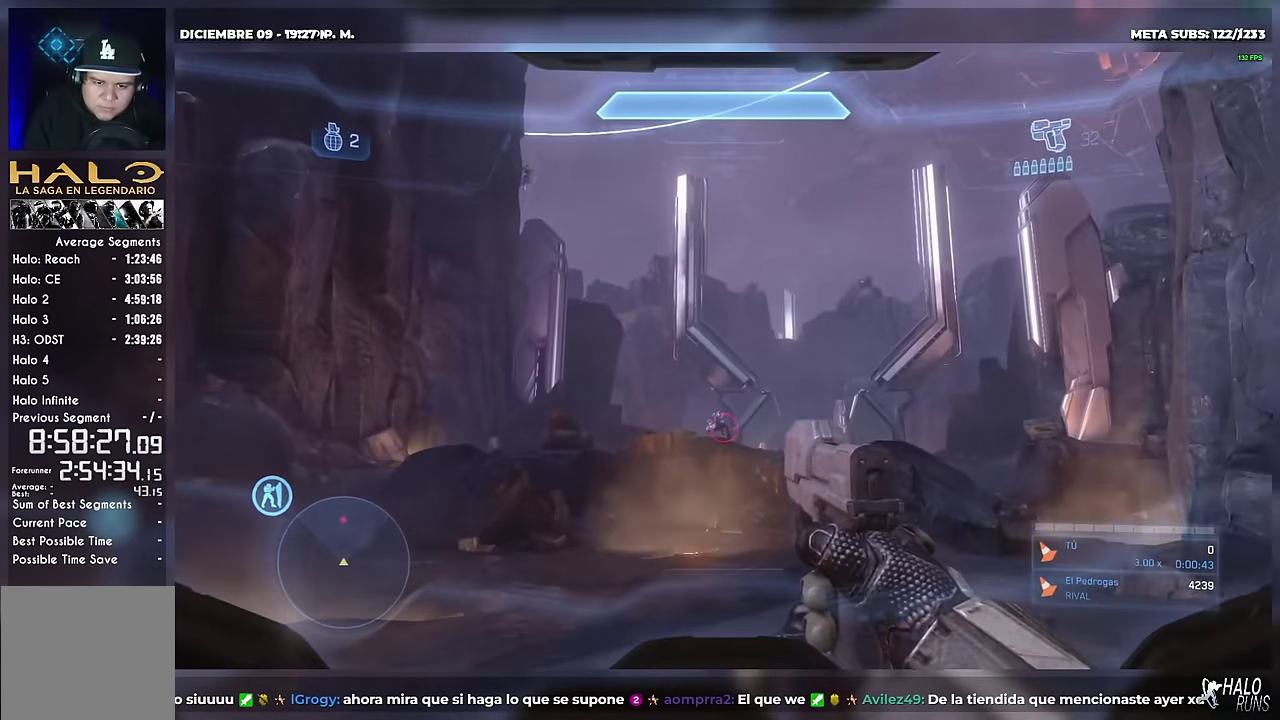
{"buttons": [], "left_stick": "up"}
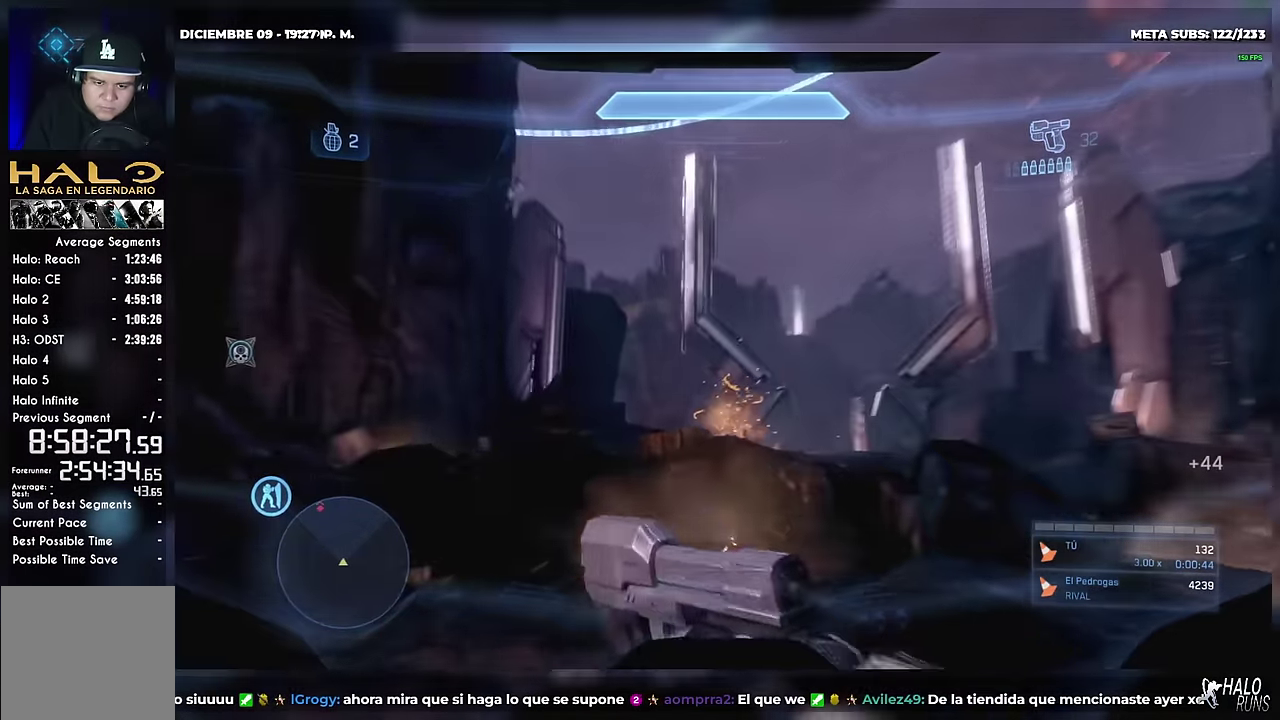
{"buttons": [], "left_stick": "up"}
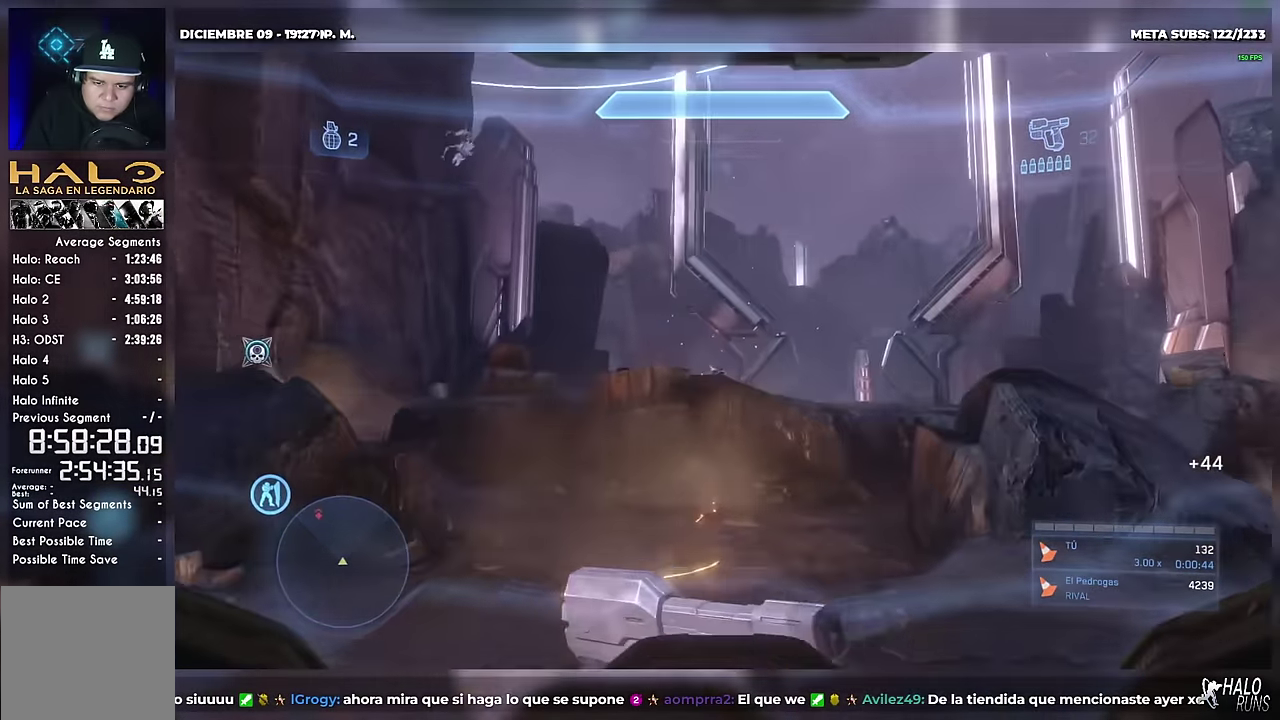
{"buttons": [], "left_stick": "up"}
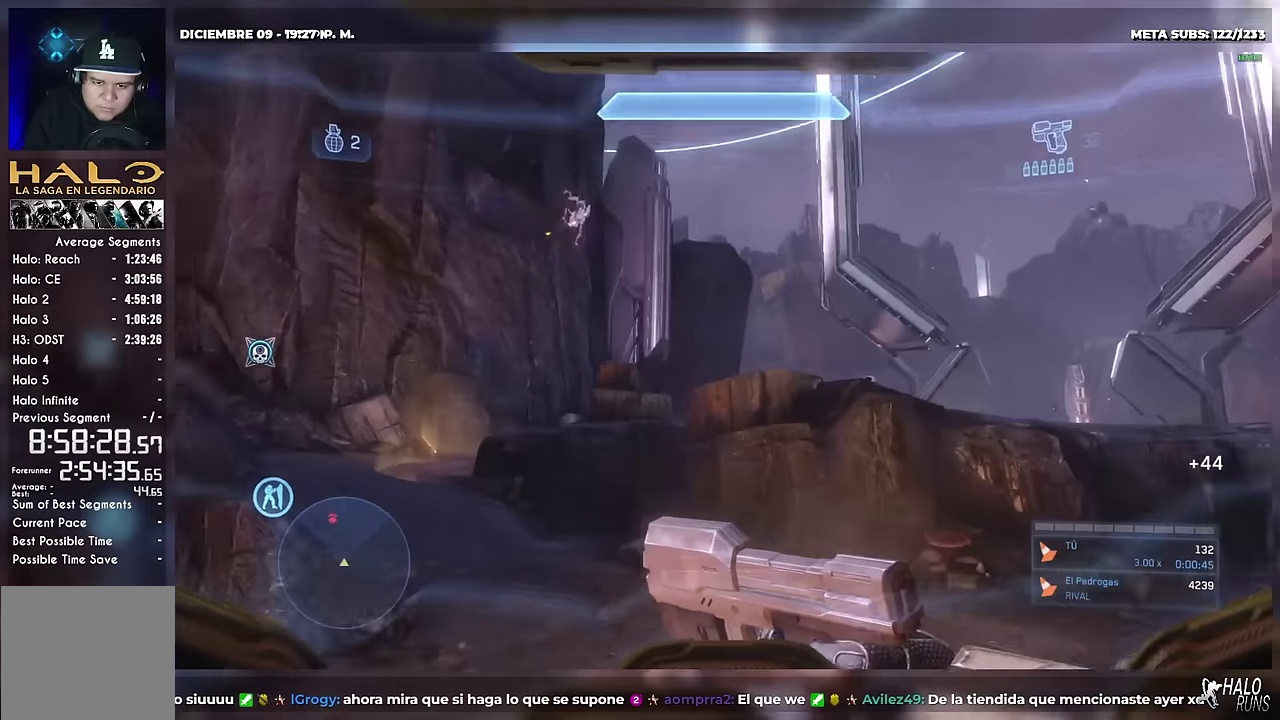
{"buttons": ["R2"], "left_stick": "up-right"}
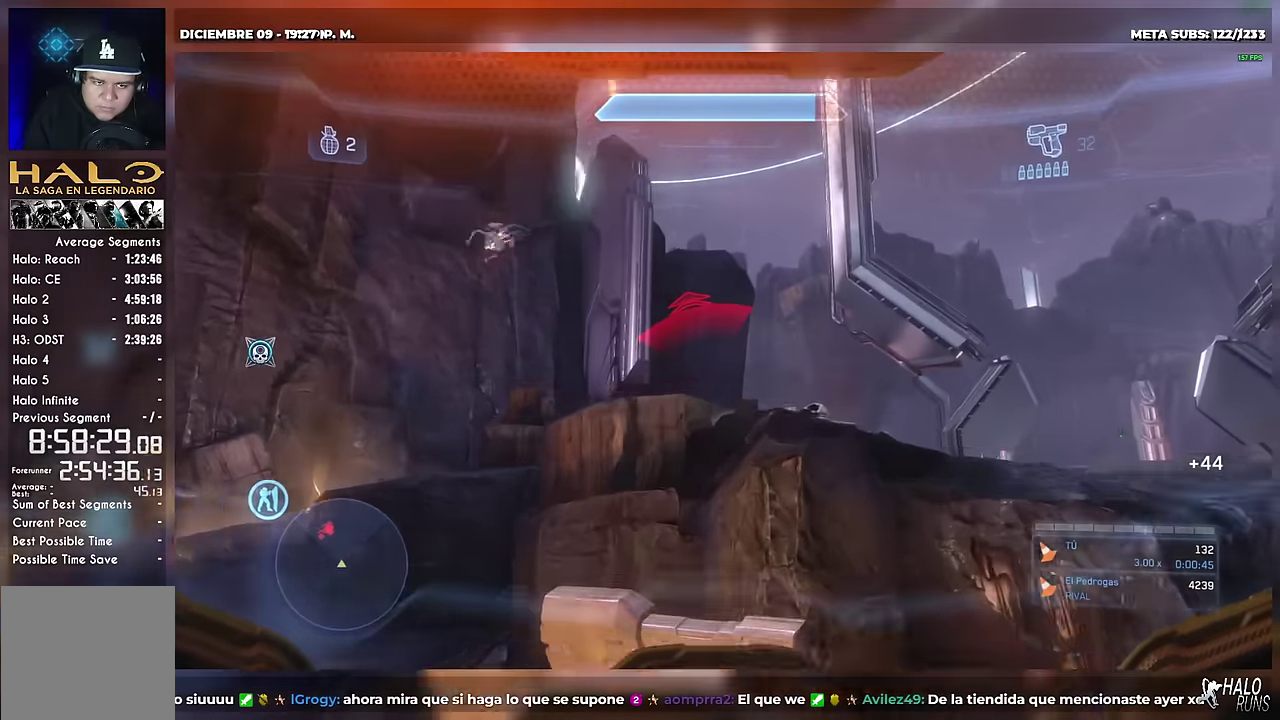
{"buttons": [], "left_stick": "up-right"}
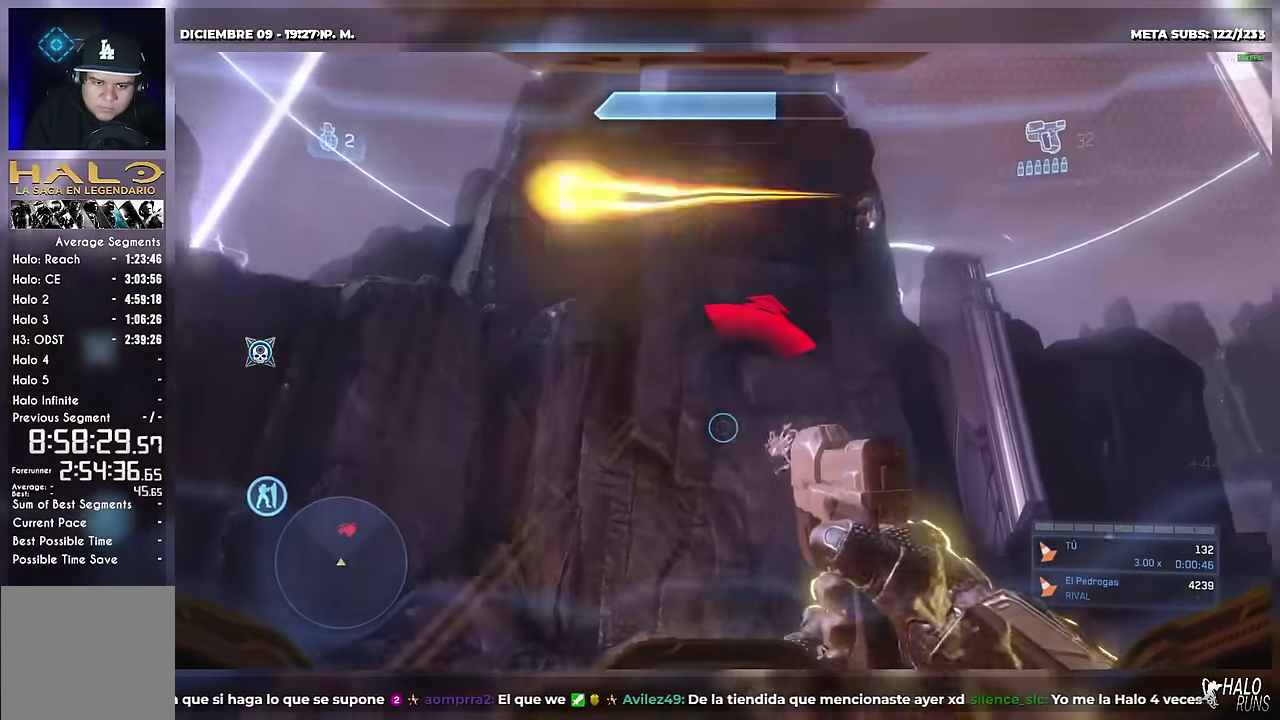
{"buttons": [], "left_stick": "up-right"}
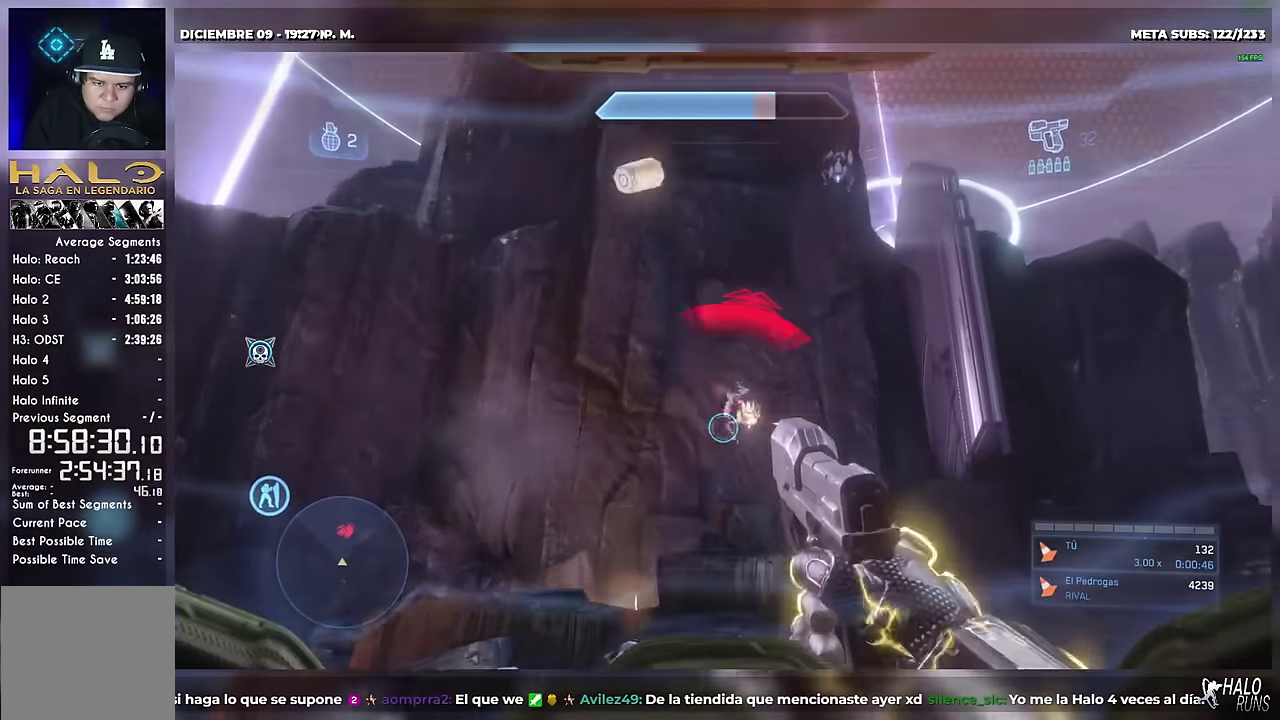
{"buttons": [], "left_stick": "up-right"}
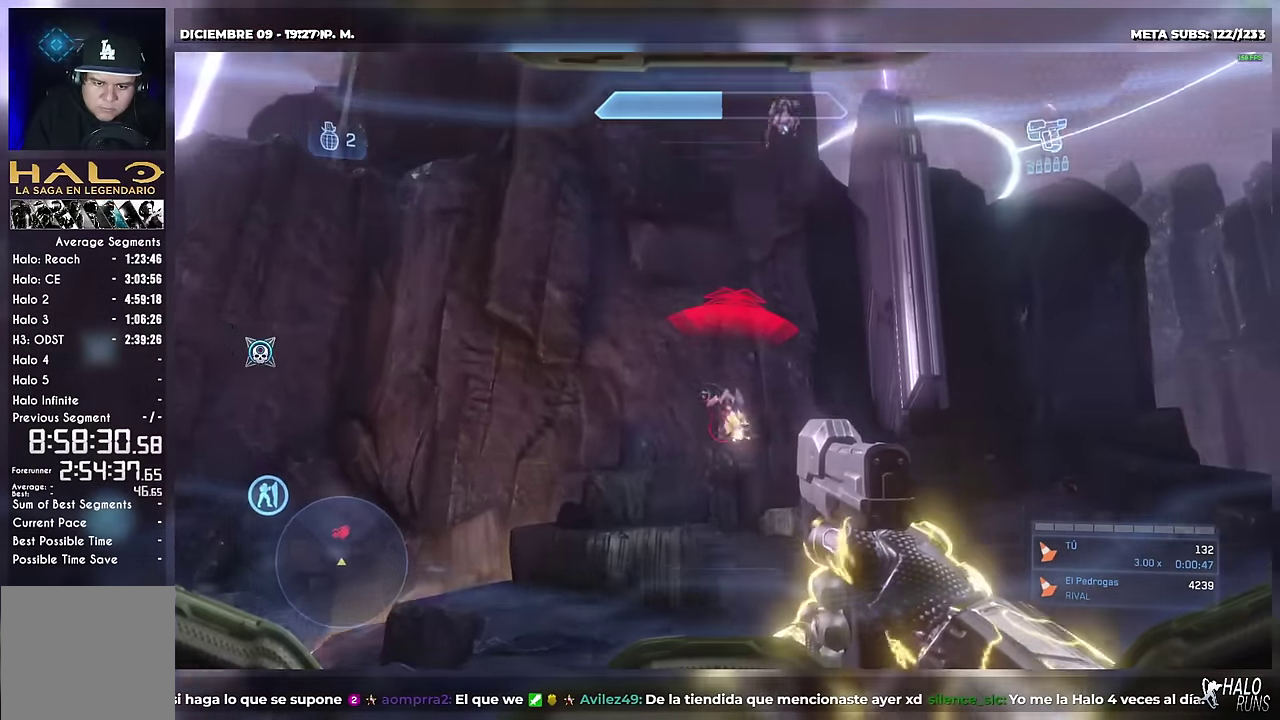
{"buttons": [], "left_stick": "down"}
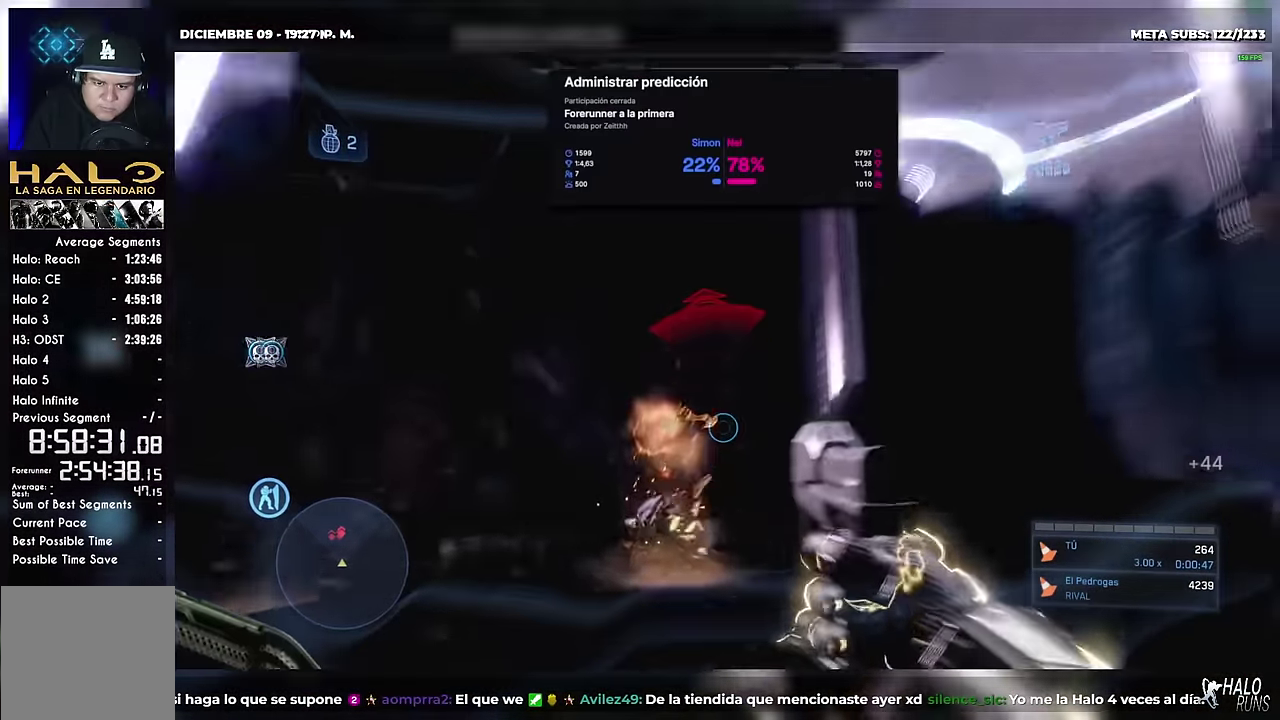
{"buttons": [], "left_stick": "up-left"}
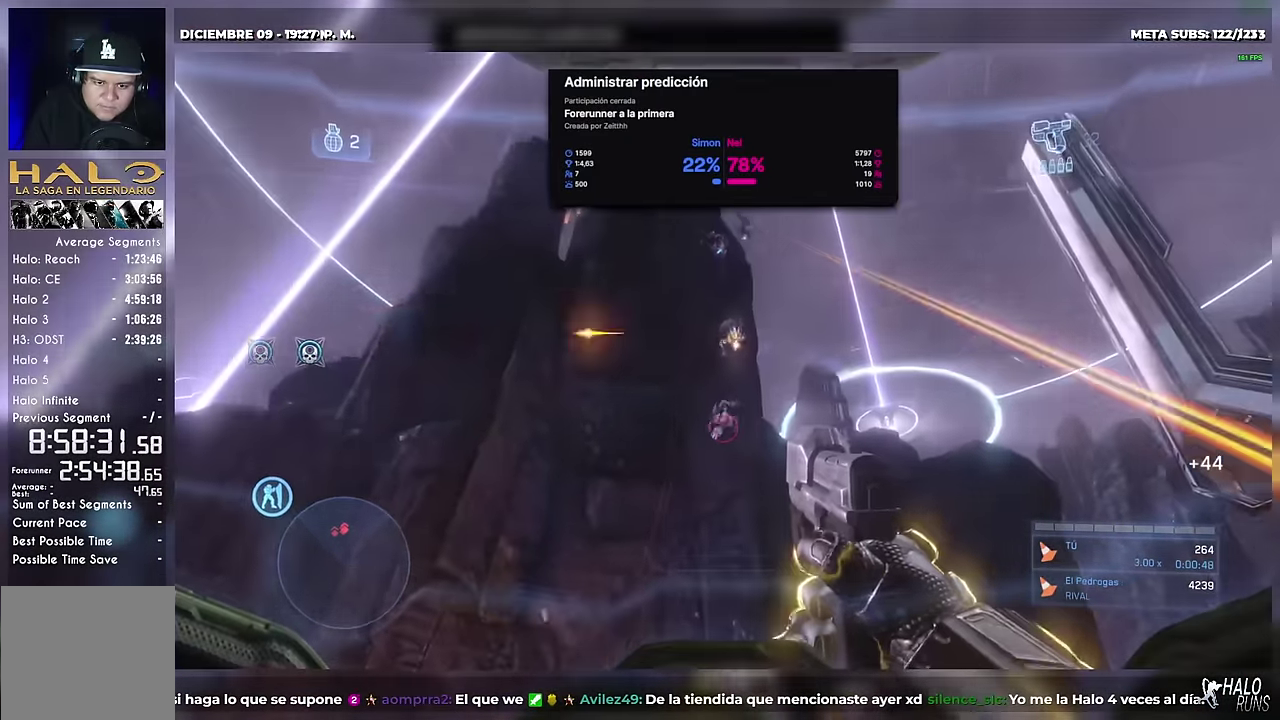
{"buttons": [], "left_stick": "right"}
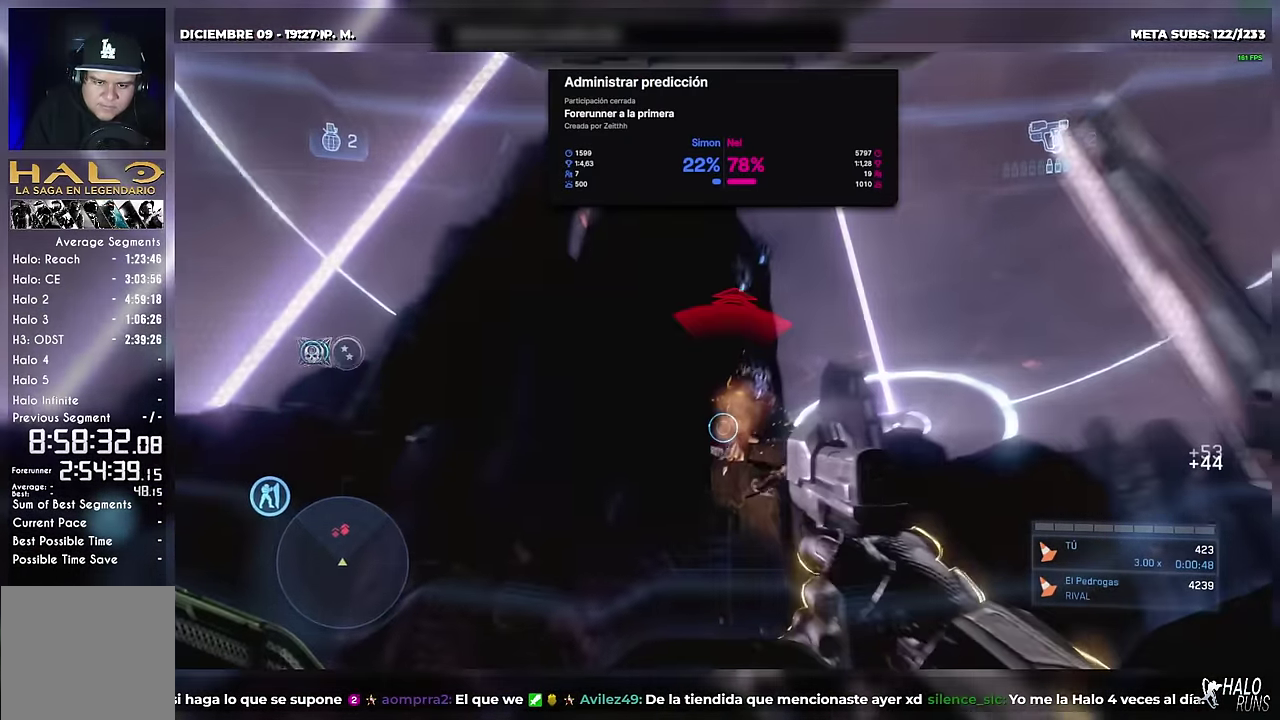
{"buttons": ["R2"], "left_stick": "right"}
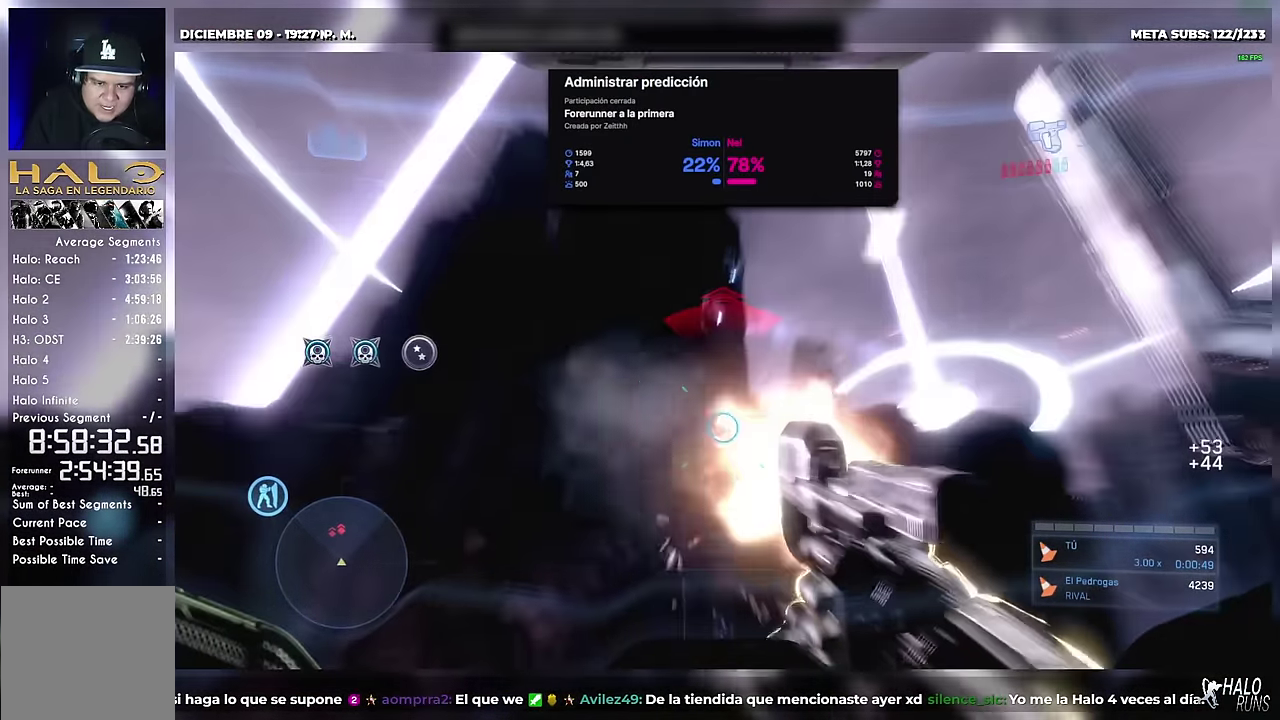
{"buttons": [], "left_stick": "left"}
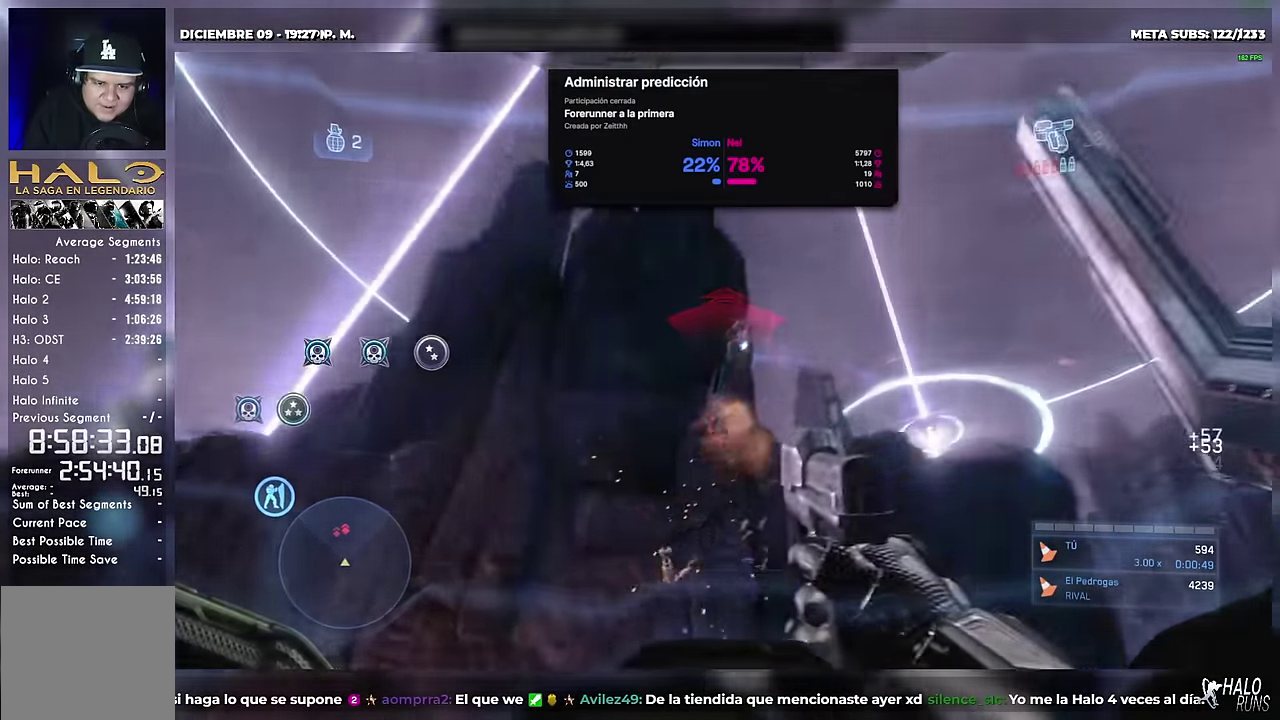
{"buttons": [], "left_stick": "right"}
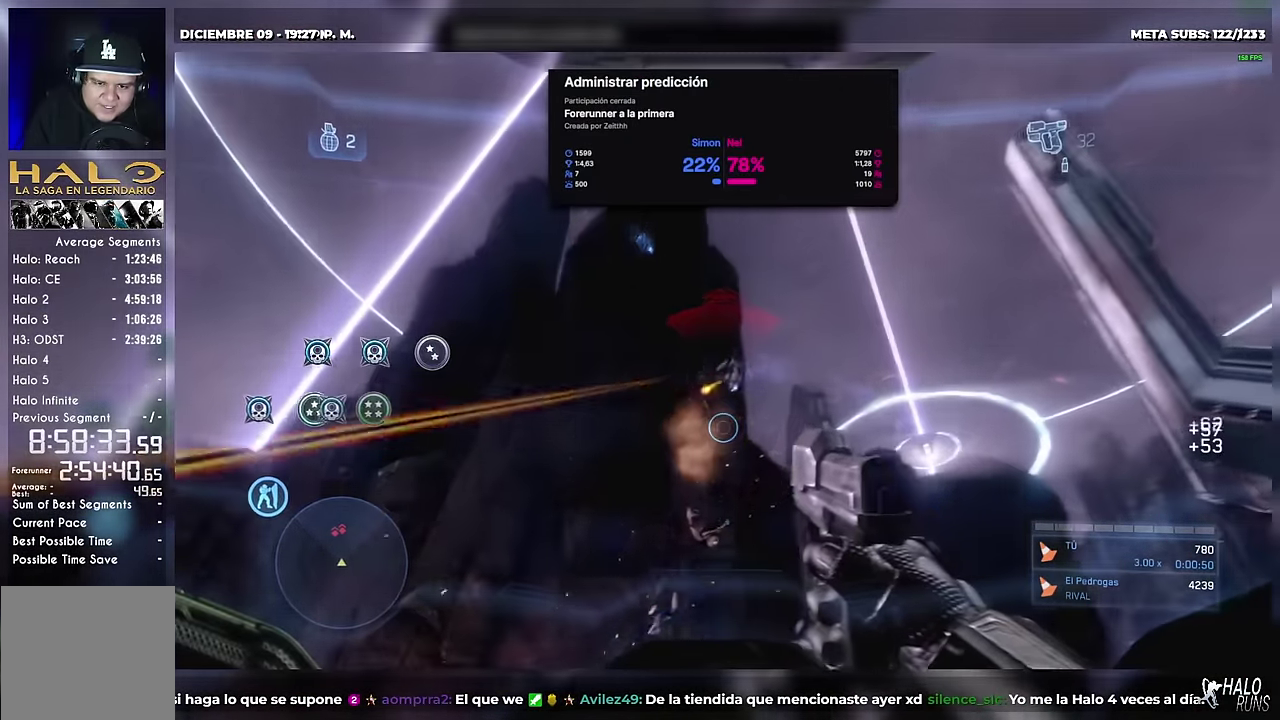
{"buttons": [], "left_stick": "down-left"}
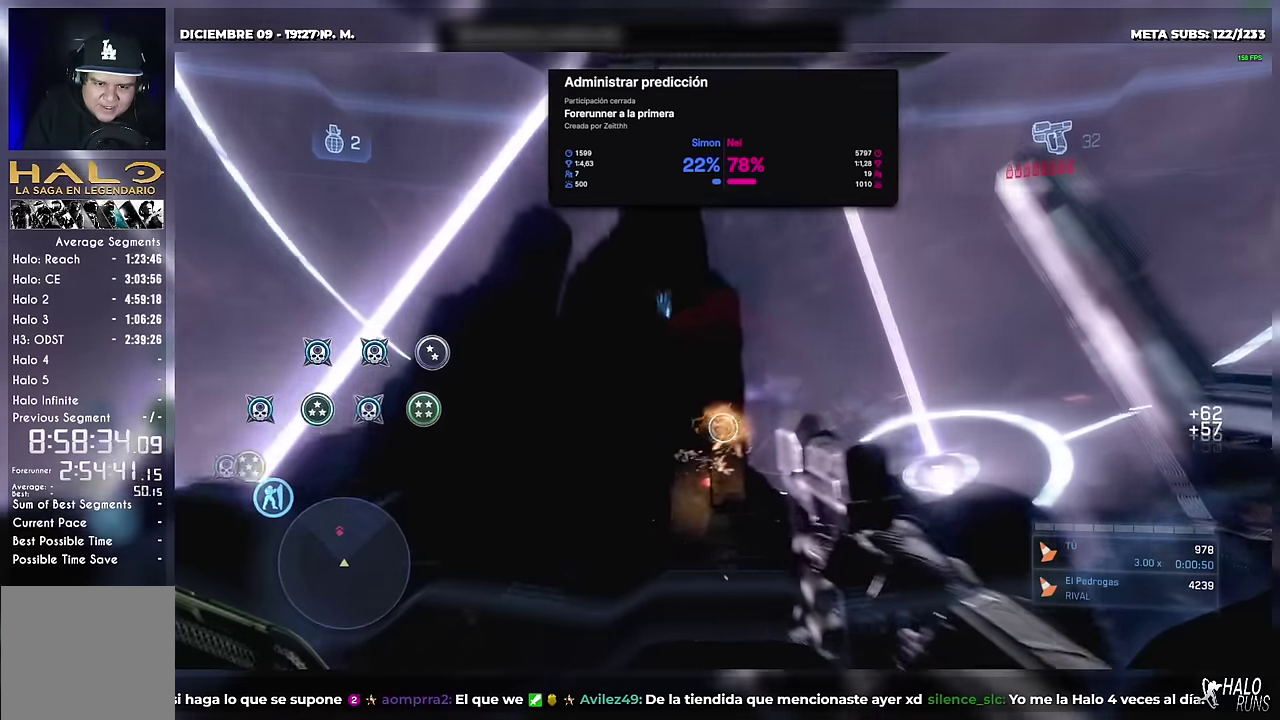
{"buttons": [], "left_stick": "right"}
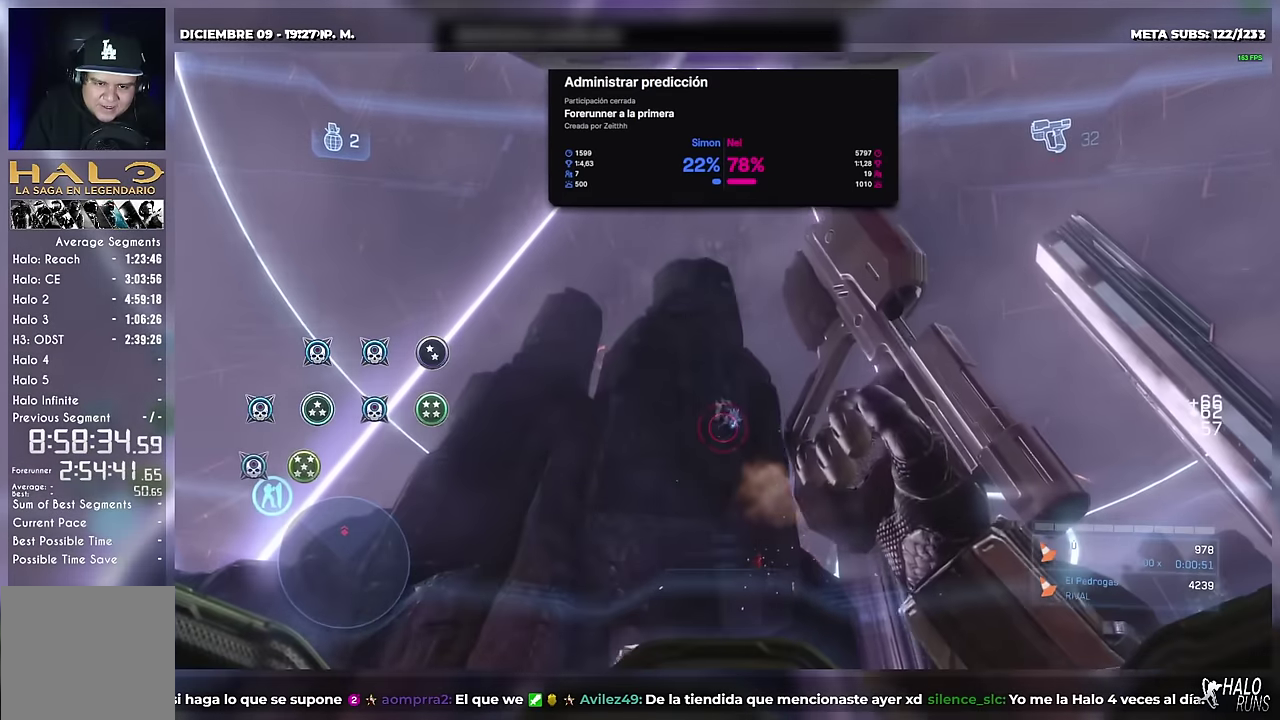
{"buttons": [], "left_stick": "down"}
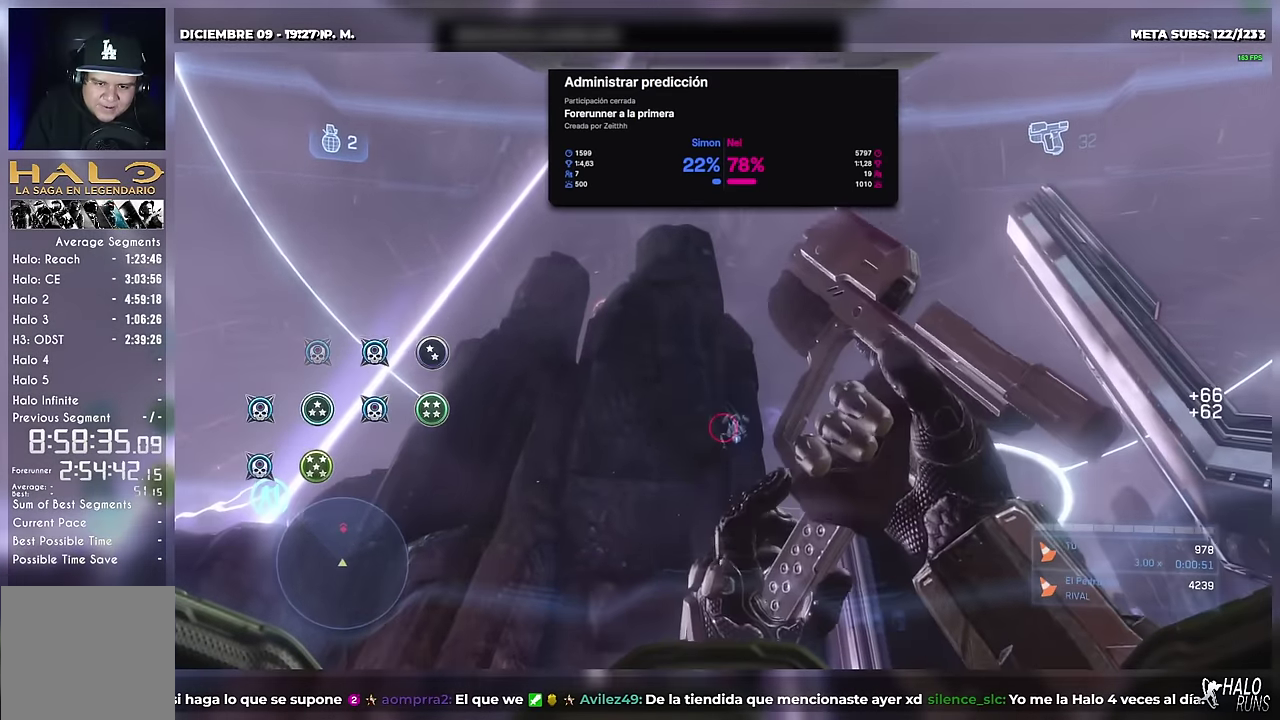
{"buttons": ["R2"], "left_stick": "up"}
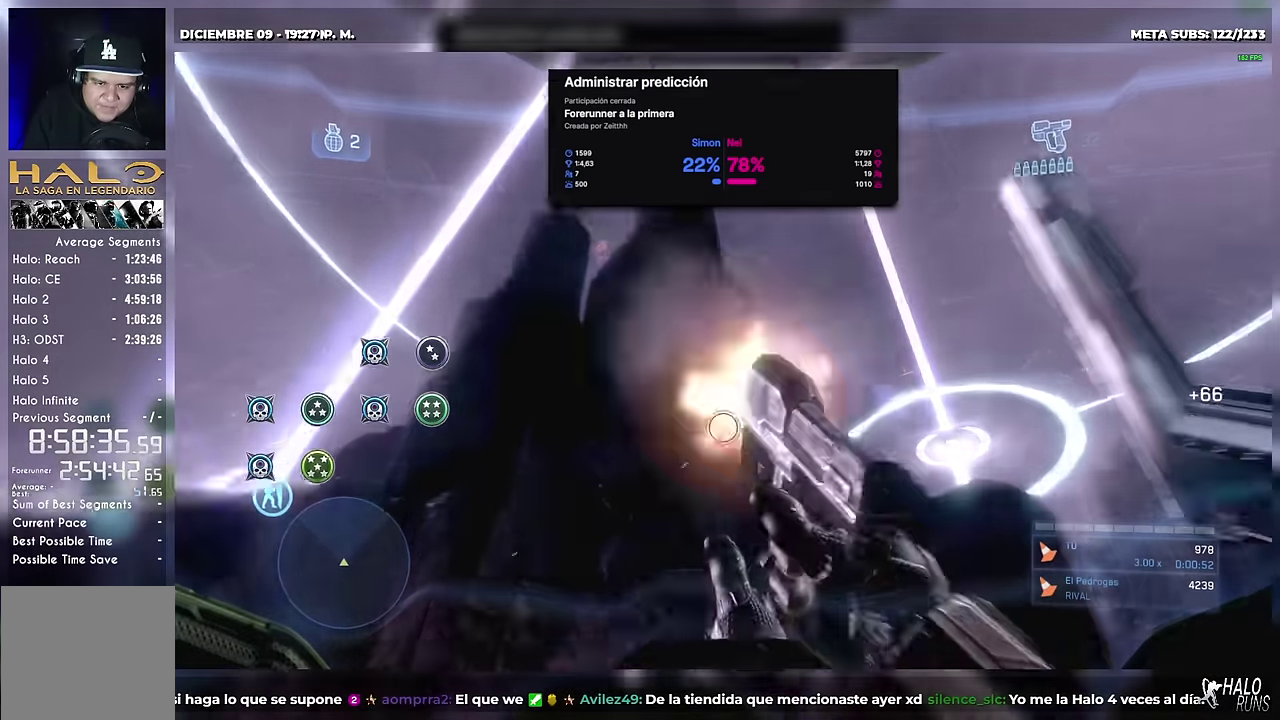
{"buttons": ["R1"], "left_stick": "up-right"}
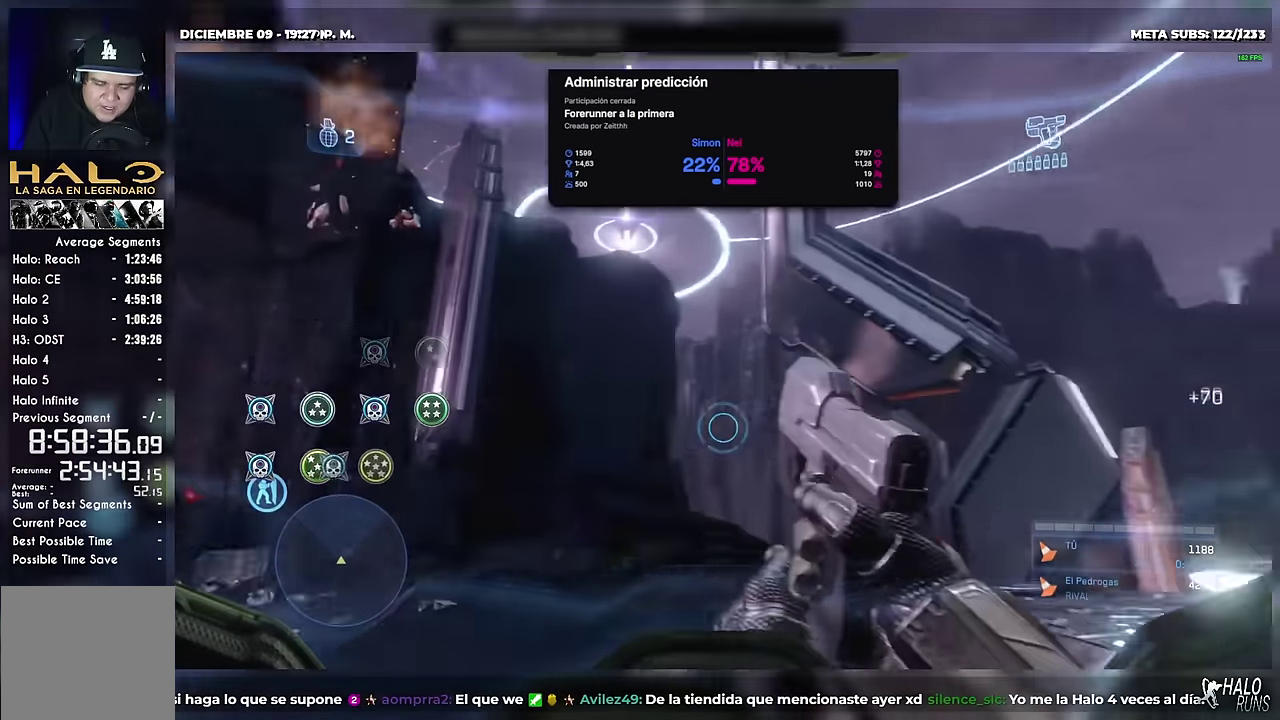
{"buttons": [], "left_stick": "up"}
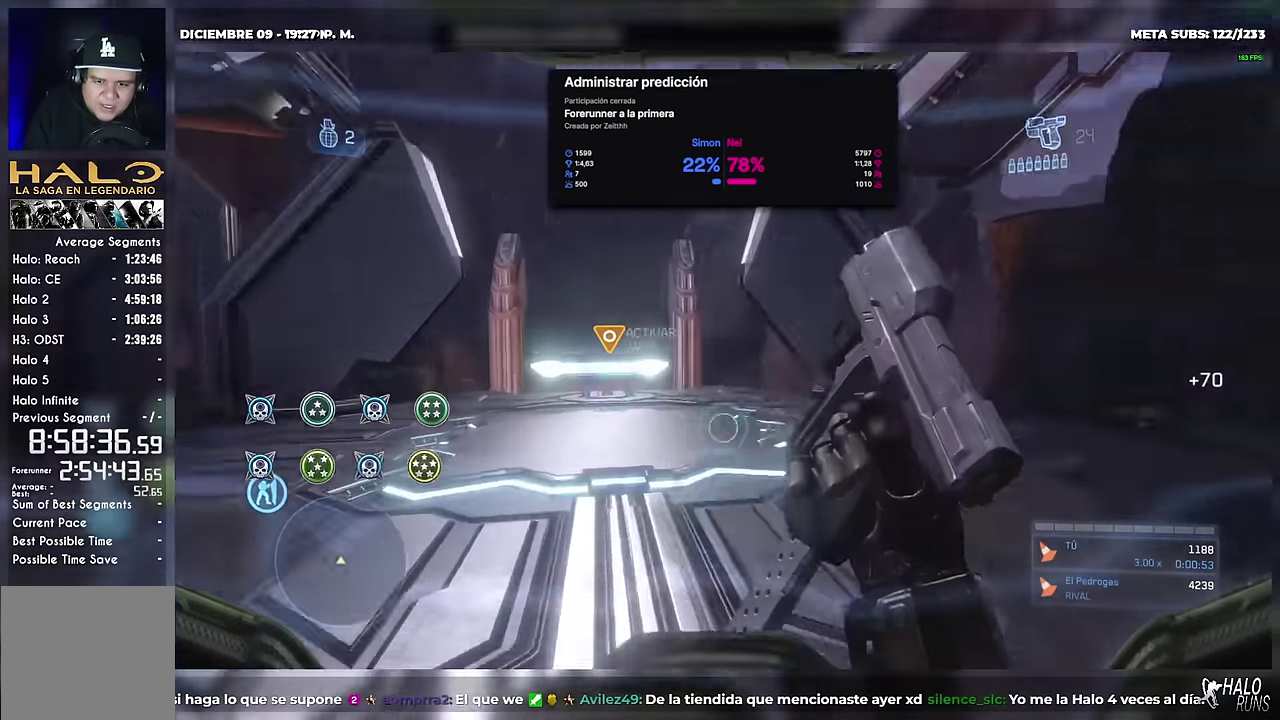
{"buttons": [], "left_stick": "up"}
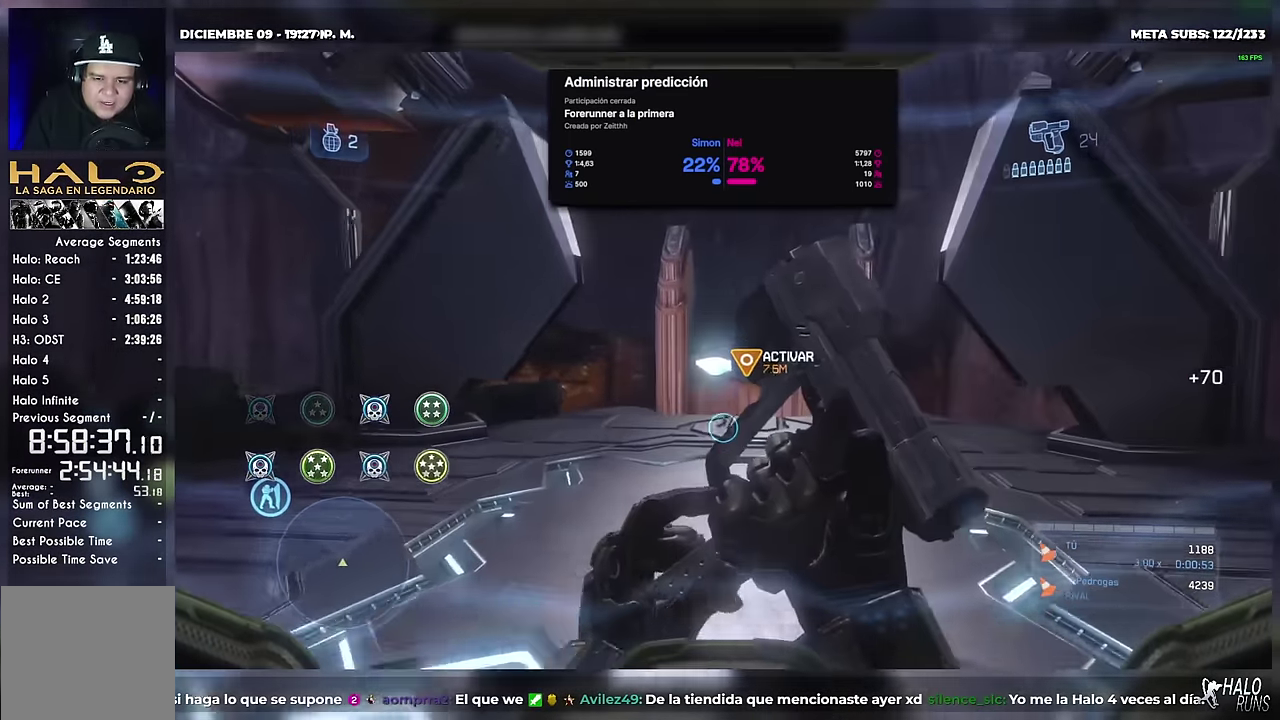
{"buttons": [], "left_stick": "up"}
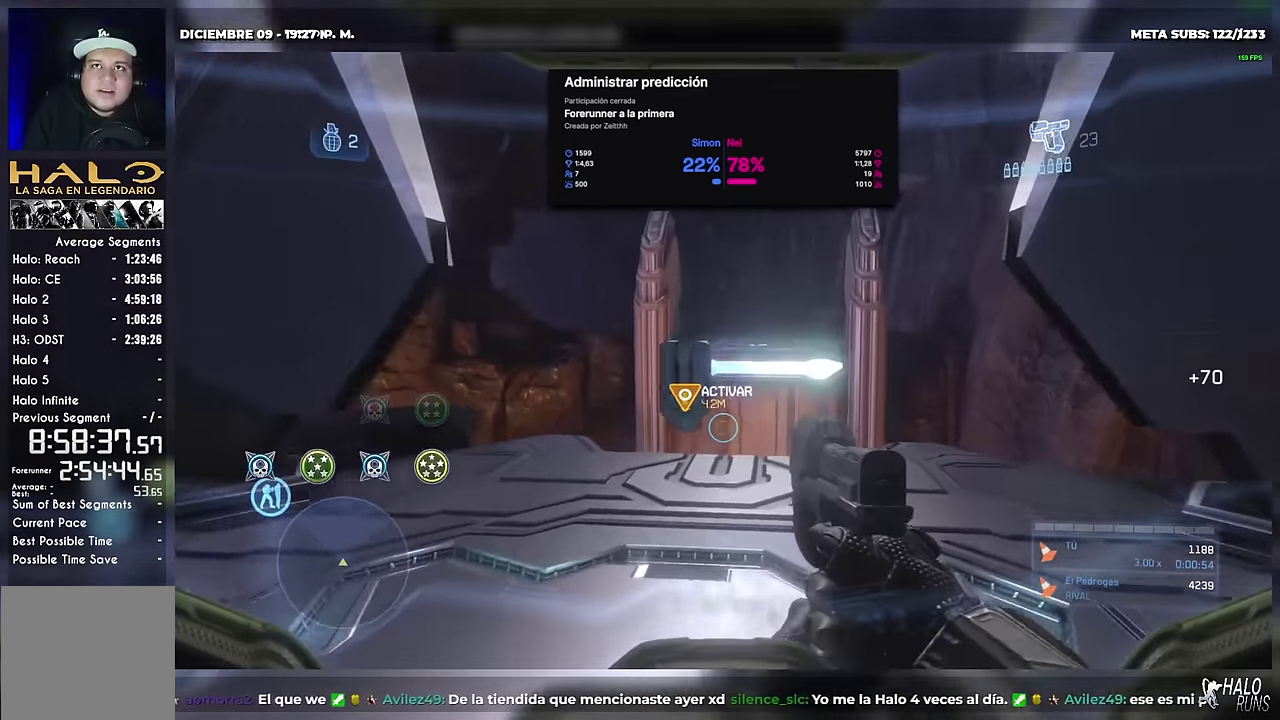
{"buttons": [], "left_stick": "center"}
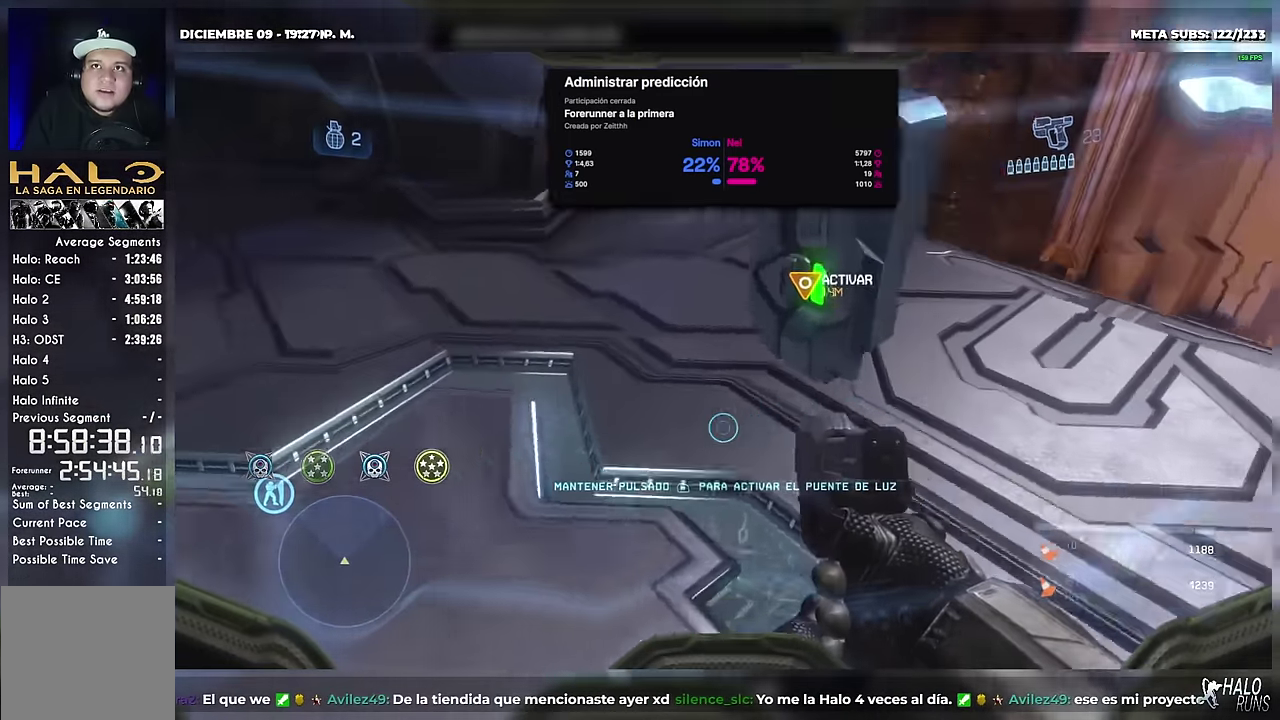
{"buttons": [], "left_stick": "up"}
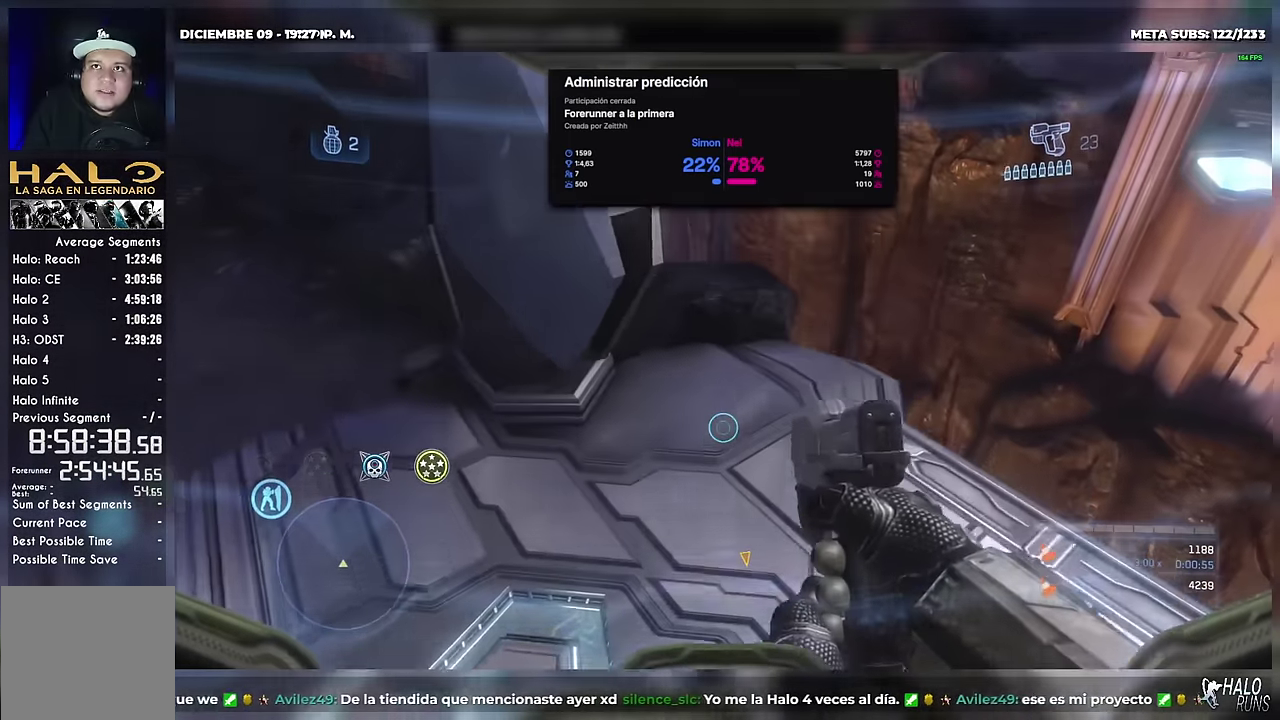
{"buttons": [], "left_stick": "center"}
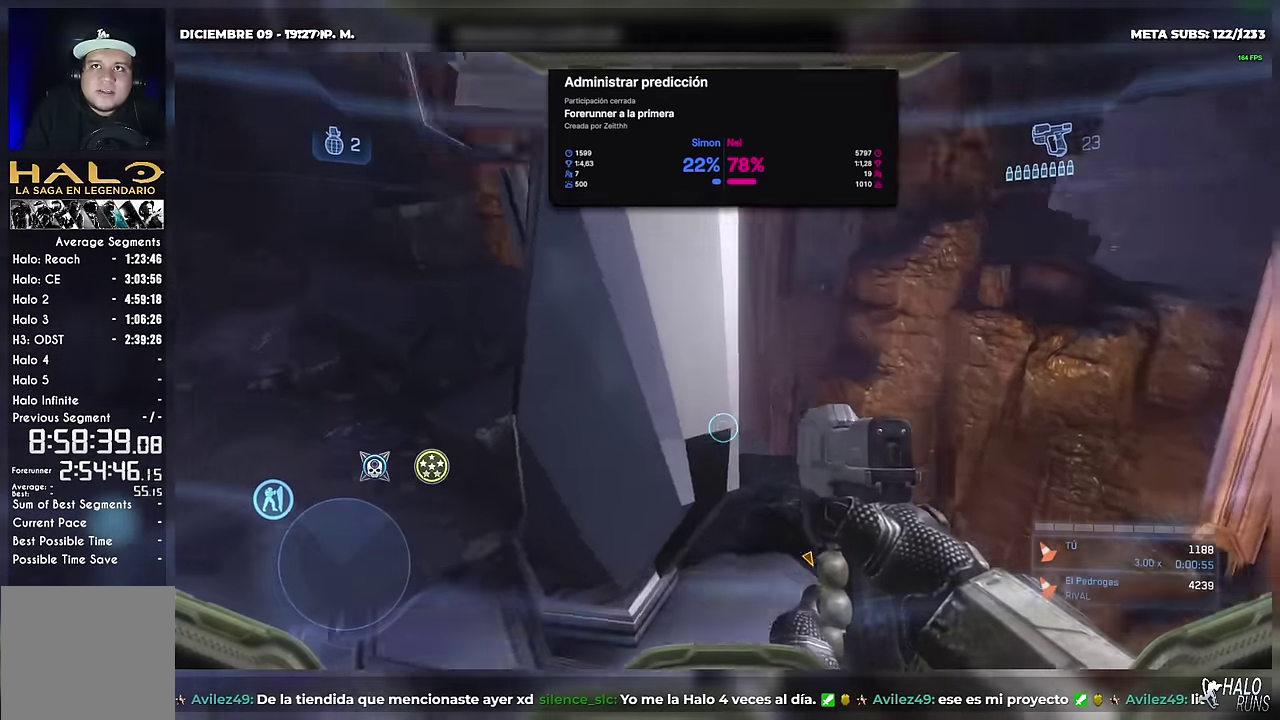
{"buttons": [], "left_stick": "up"}